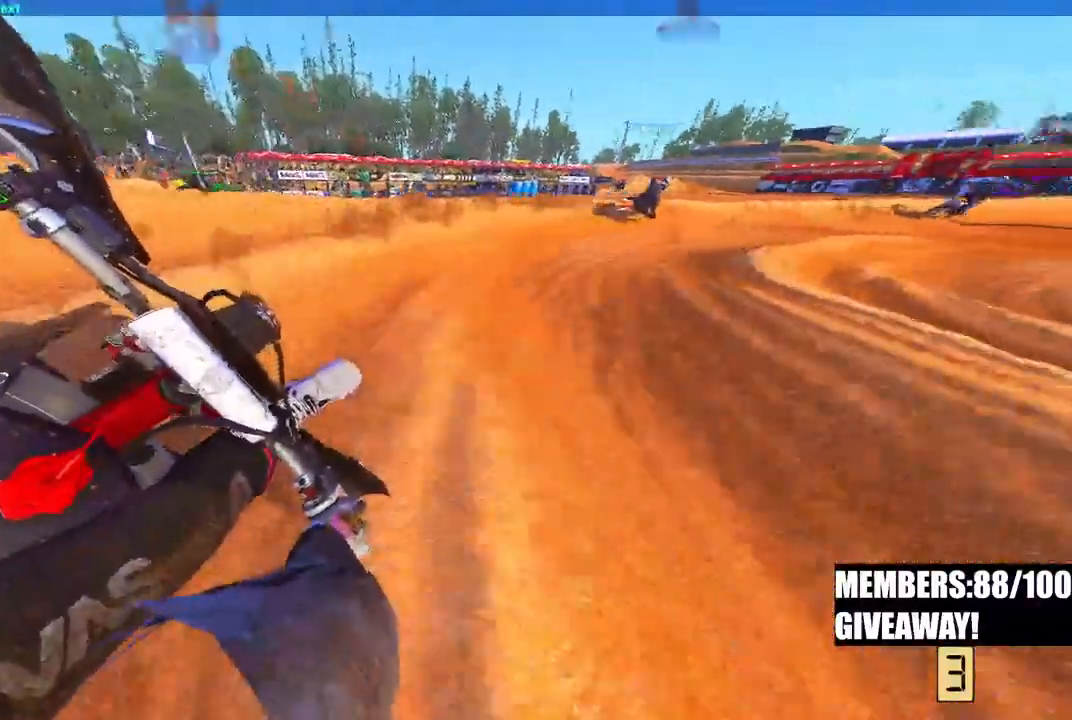
Gameplay with a controller (PlayStation layout); each line is a JSON object with the inputs held at the frame after it. "events" lists button and stick changes between this image and that frame as [ms after this image, input, new state], when the widget could be followed in between.
{"buttons": ["R2"], "left_stick": "up-right", "right_stick": "down-left", "events": []}
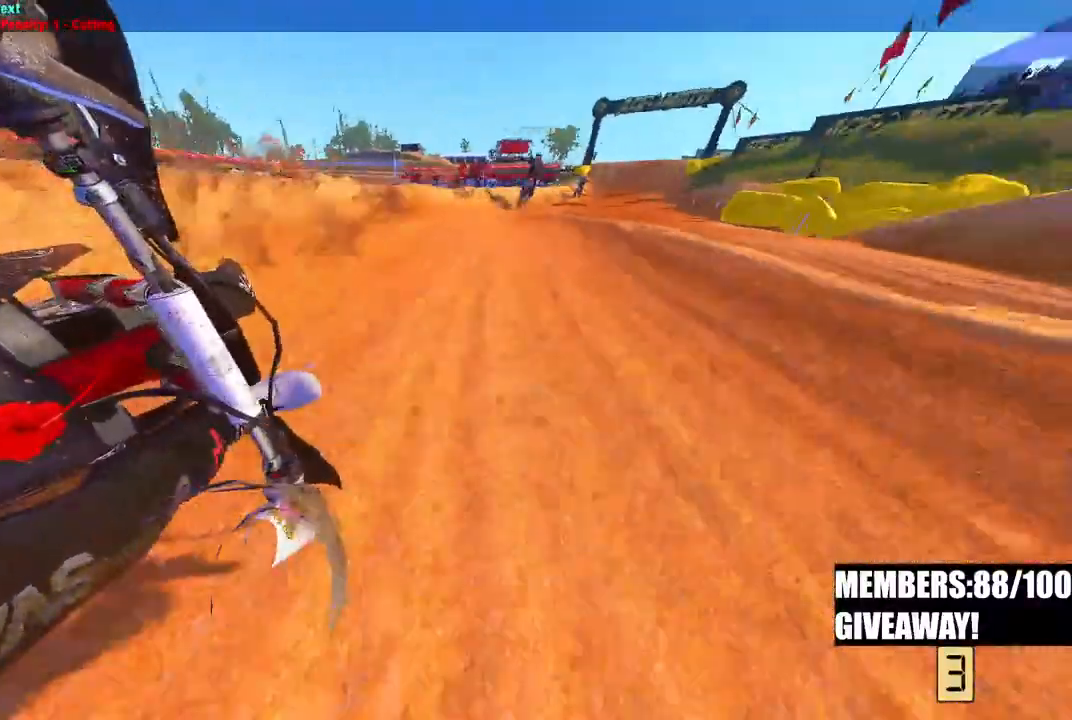
{"buttons": ["R2"], "left_stick": "up-right", "right_stick": "down-left", "events": []}
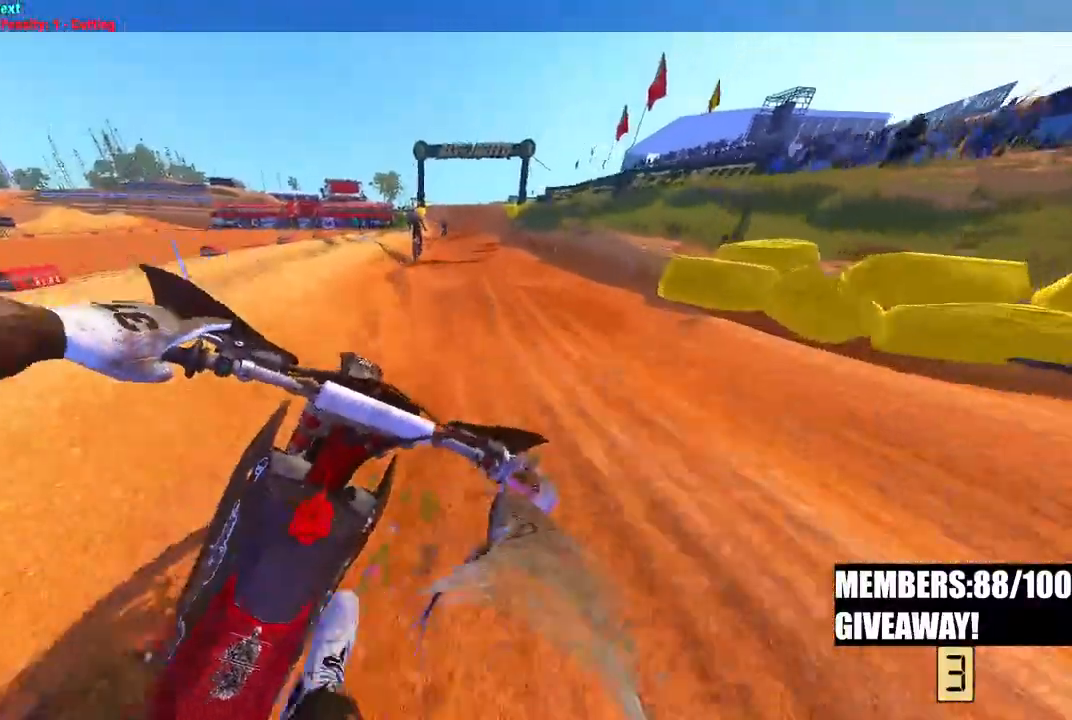
{"buttons": ["R2"], "left_stick": "right", "right_stick": "down-left", "events": [[100, "R3", "down"], [167, "left_stick", "center"], [233, "R3", "up"], [417, "left_stick", "right"]]}
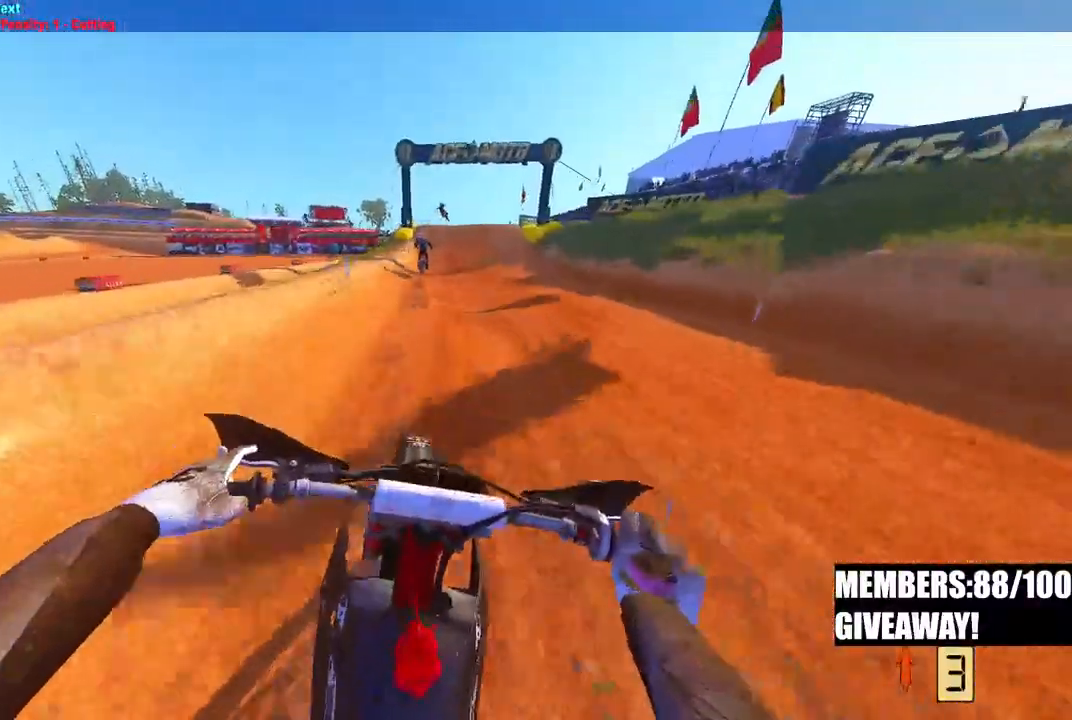
{"buttons": ["R2"], "left_stick": "center", "right_stick": "down-left", "events": [[67, "left_stick", "center"]]}
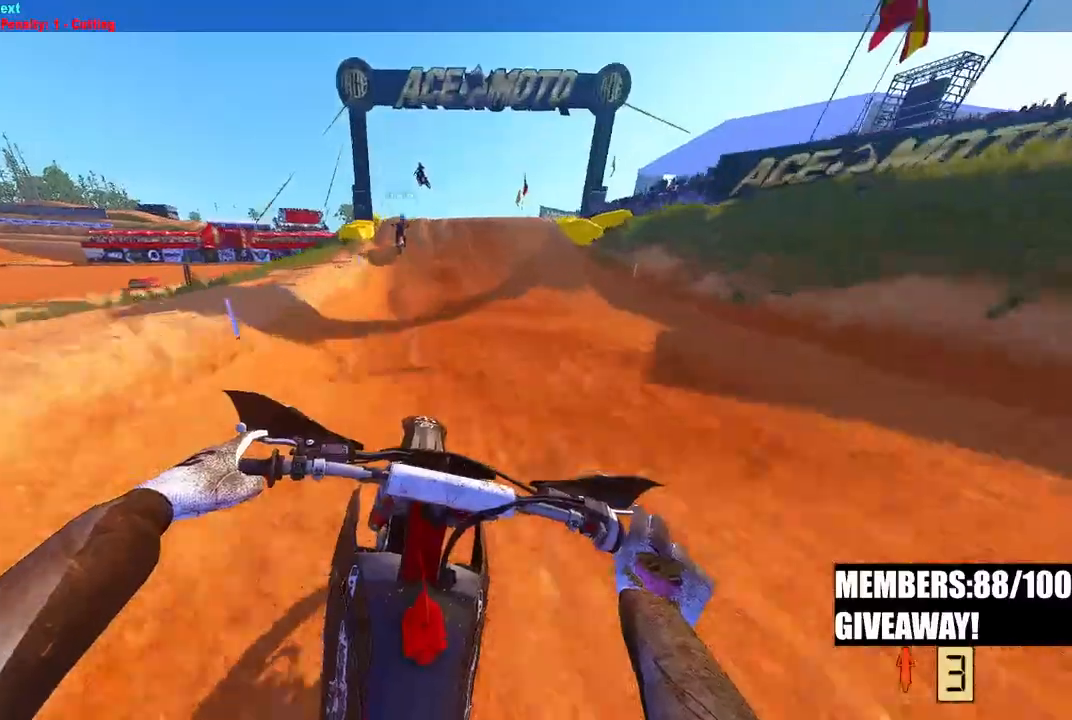
{"buttons": ["R2"], "left_stick": "center", "right_stick": "center", "events": [[250, "right_stick", "center"], [417, "right_stick", "up"], [500, "right_stick", "center"]]}
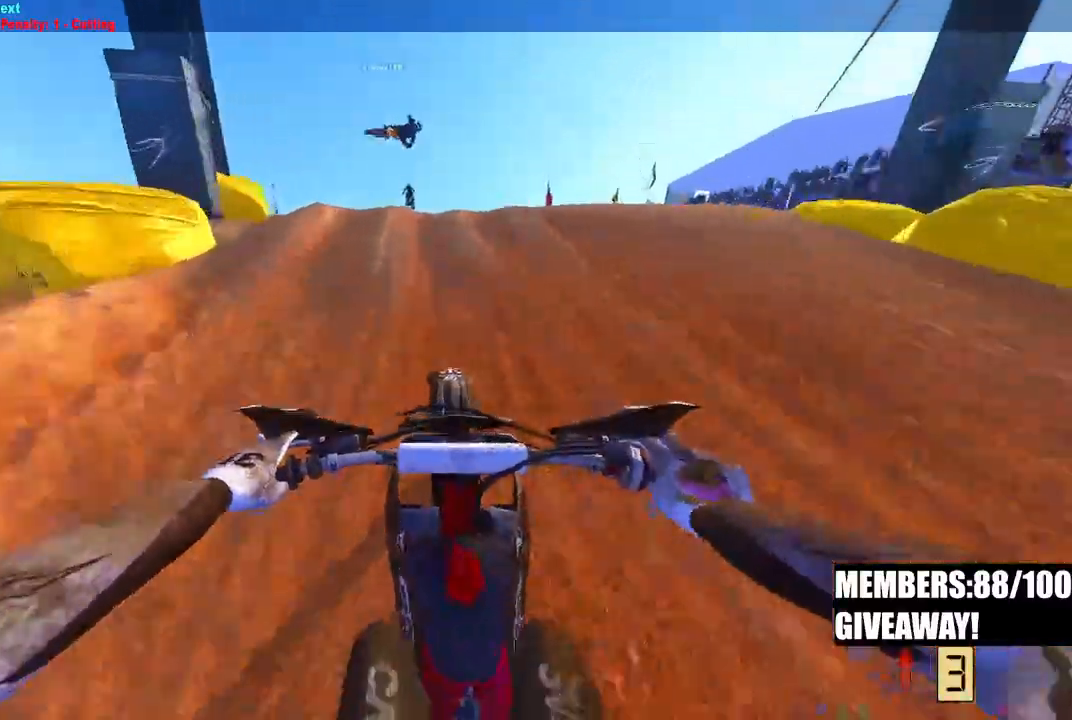
{"buttons": ["R2"], "left_stick": "center", "right_stick": "down", "events": [[33, "left_stick", "left"], [50, "R3", "down"], [50, "right_stick", "down-left"], [117, "R3", "up"], [183, "R3", "down"], [283, "R3", "up"], [283, "right_stick", "down"], [317, "left_stick", "center"]]}
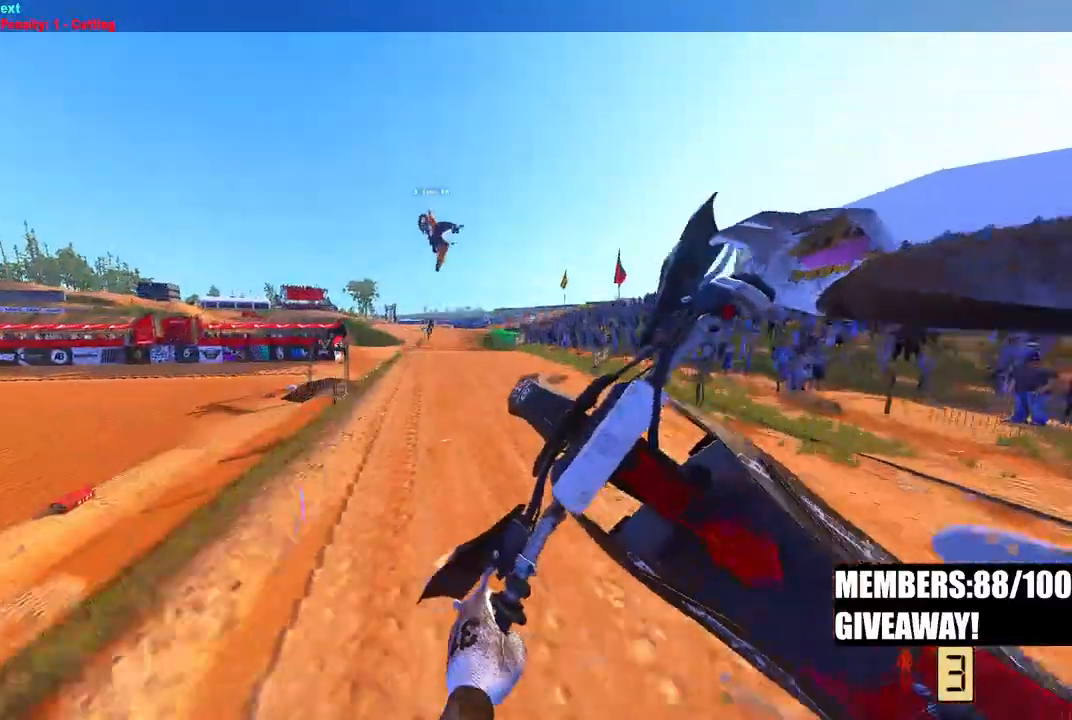
{"buttons": ["R2"], "left_stick": "right", "right_stick": "center", "events": [[167, "left_stick", "right"], [283, "right_stick", "center"]]}
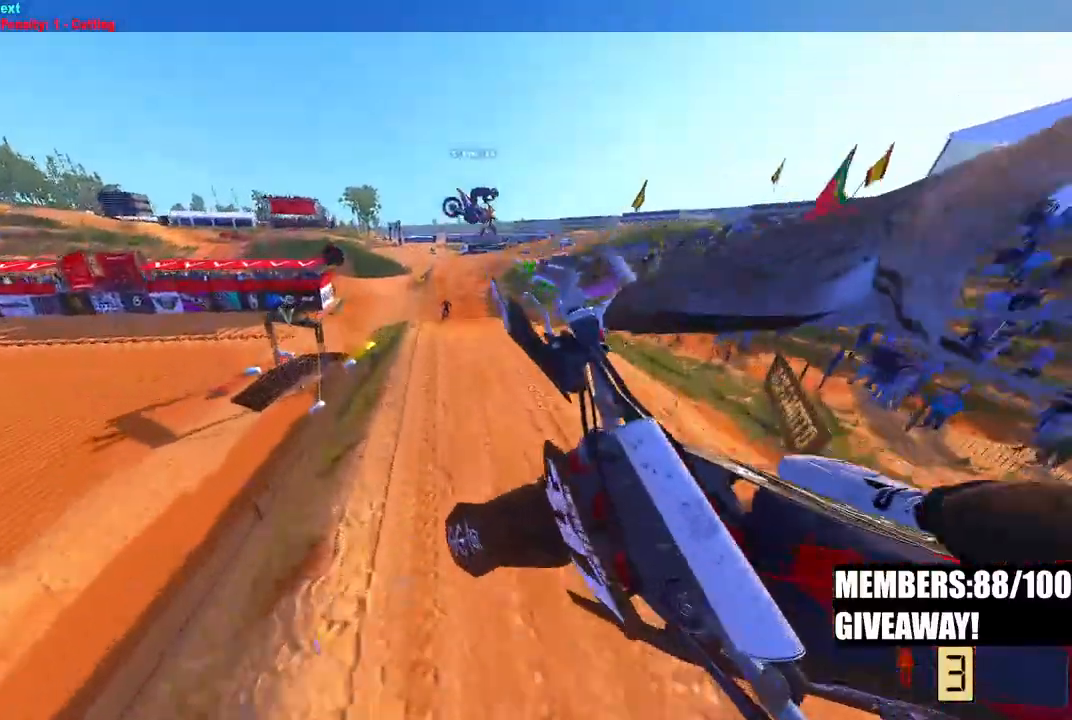
{"buttons": ["R2"], "left_stick": "up-right", "right_stick": "up"}
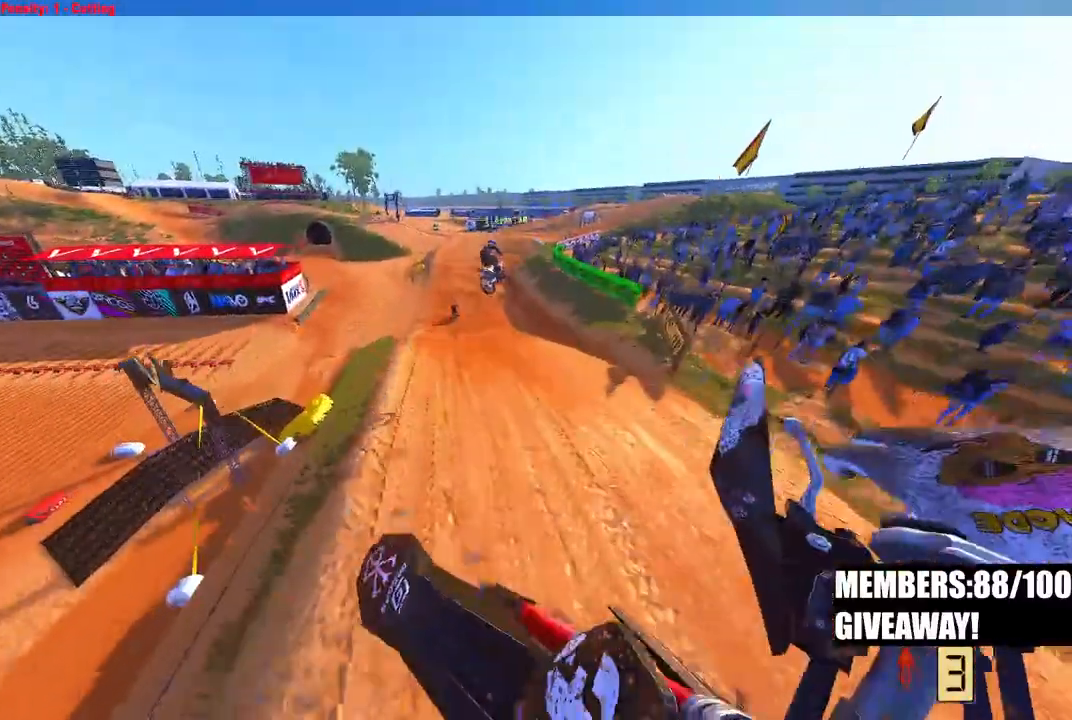
{"buttons": ["R2"], "left_stick": "up-right", "right_stick": "up", "events": []}